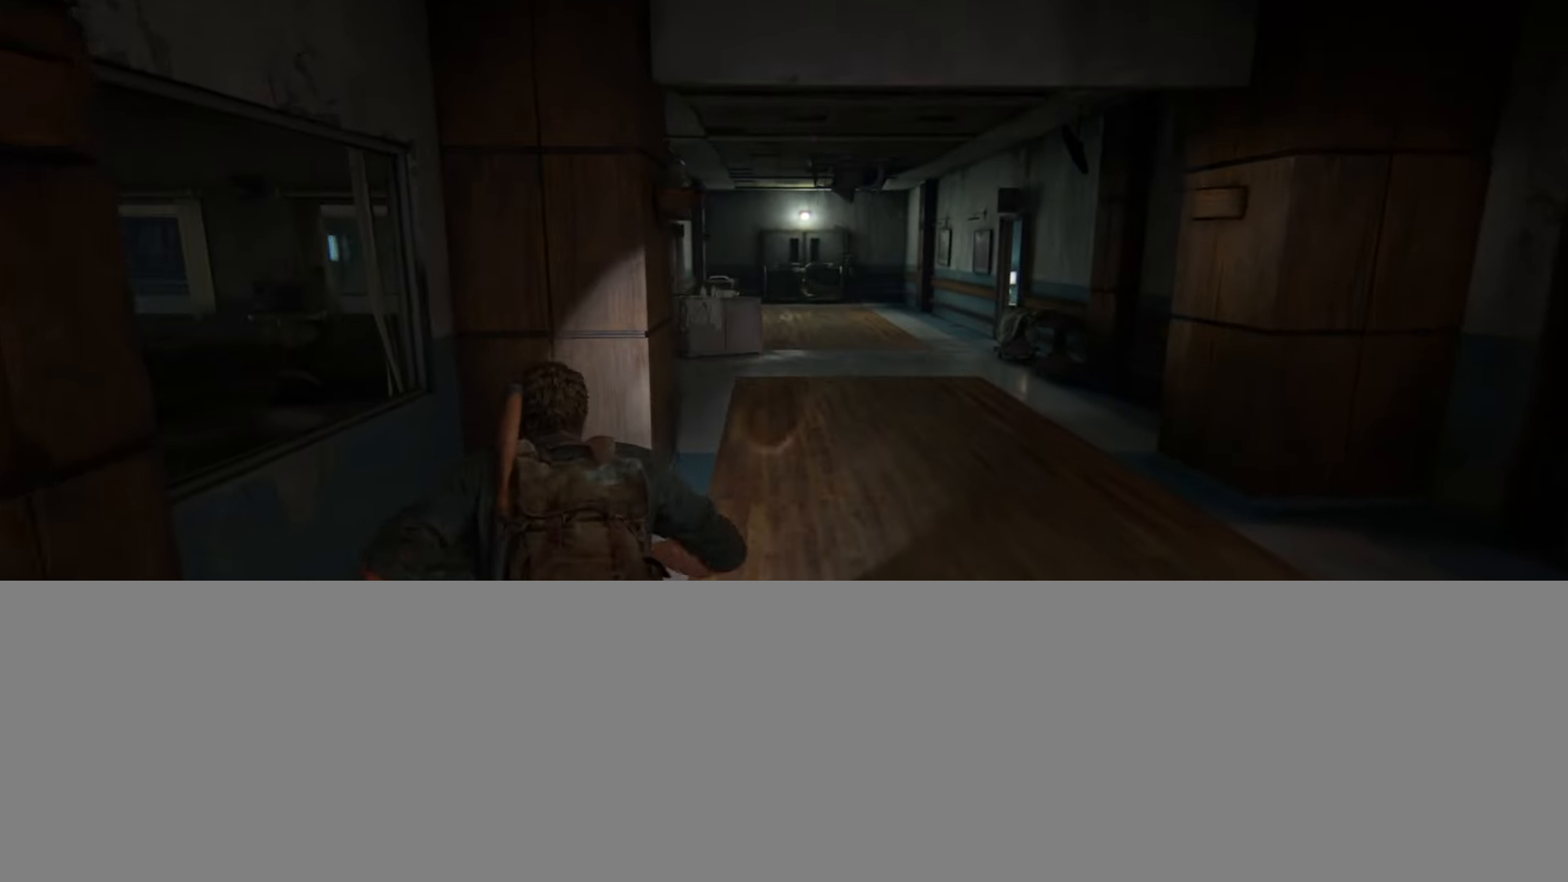
Gameplay with a controller (PlayStation layout); each line is a JSON object with the inputs held at the frame after it. "events" lists button and stick changes between this image and that frame as [ms after this image, input, new state], when the widget could be followed in between.
{"buttons": ["L2"], "left_stick": "up", "right_stick": "center", "events": [[50, "R3", "up"], [117, "R3", "down"], [200, "R3", "up"], [284, "right_stick", "down"], [301, "DPAD_RIGHT", "down"], [384, "DPAD_RIGHT", "up"], [417, "right_stick", "center"]]}
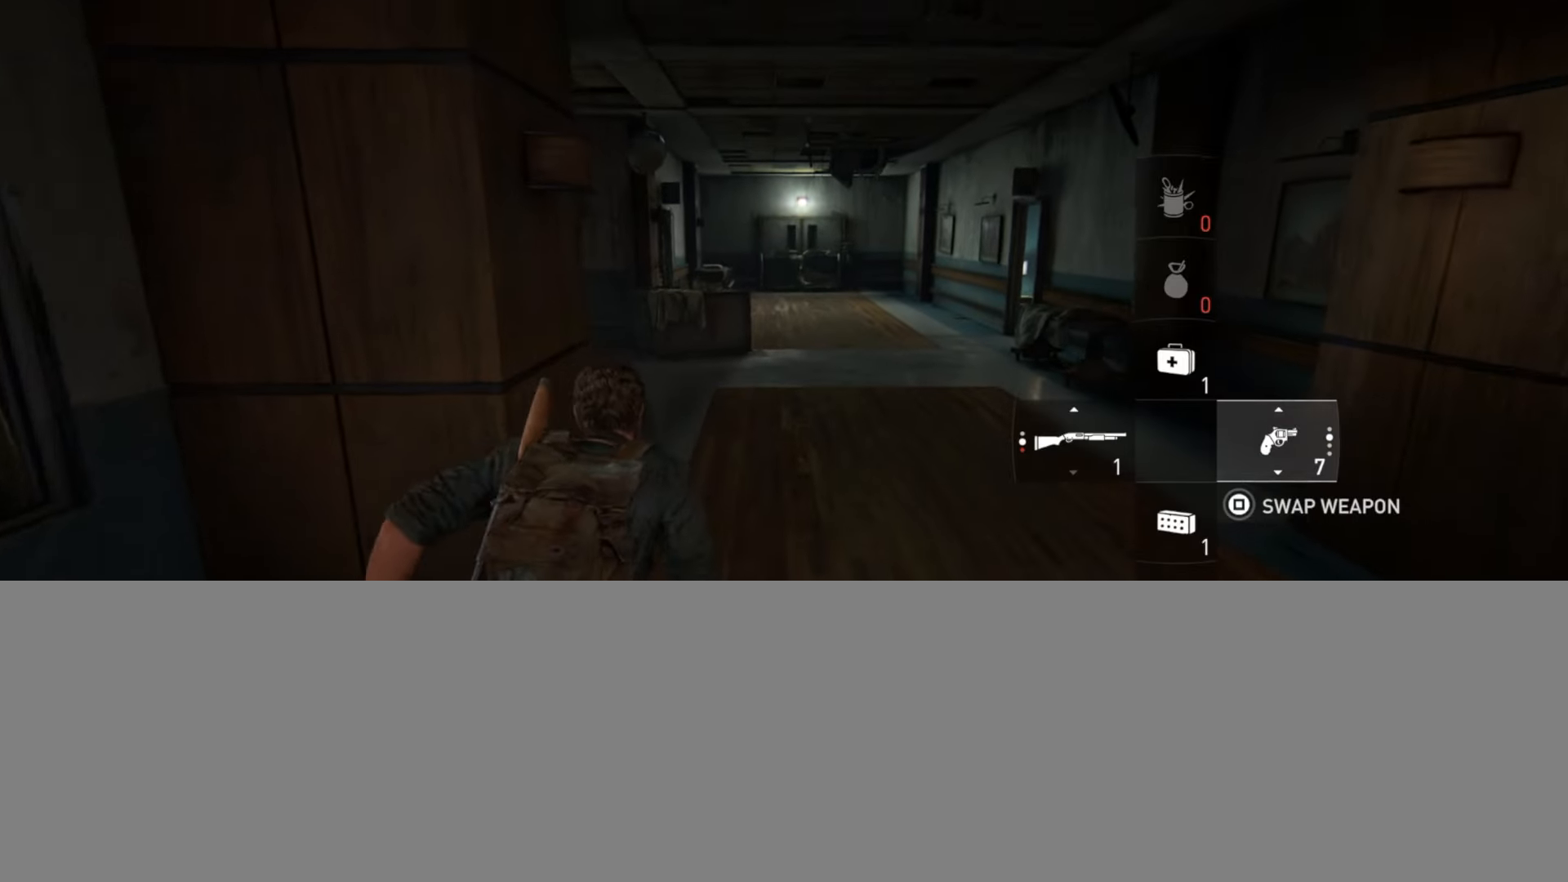
{"buttons": ["L2"], "left_stick": "up", "right_stick": "center", "events": [[283, "R1", "down"], [400, "R1", "up"]]}
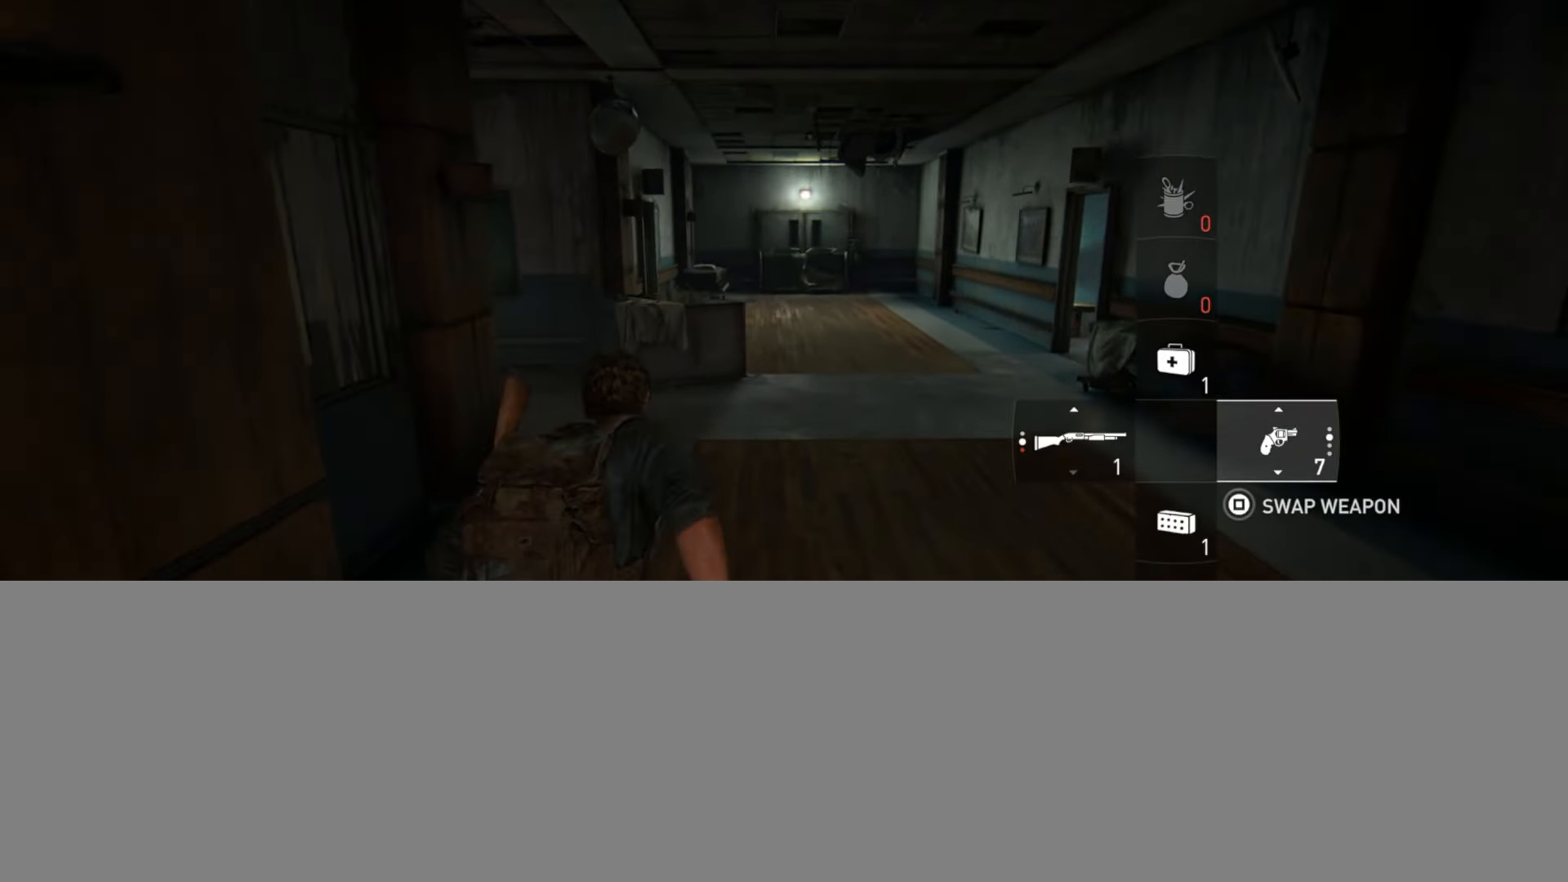
{"buttons": ["L2"], "left_stick": "up", "right_stick": "center", "events": []}
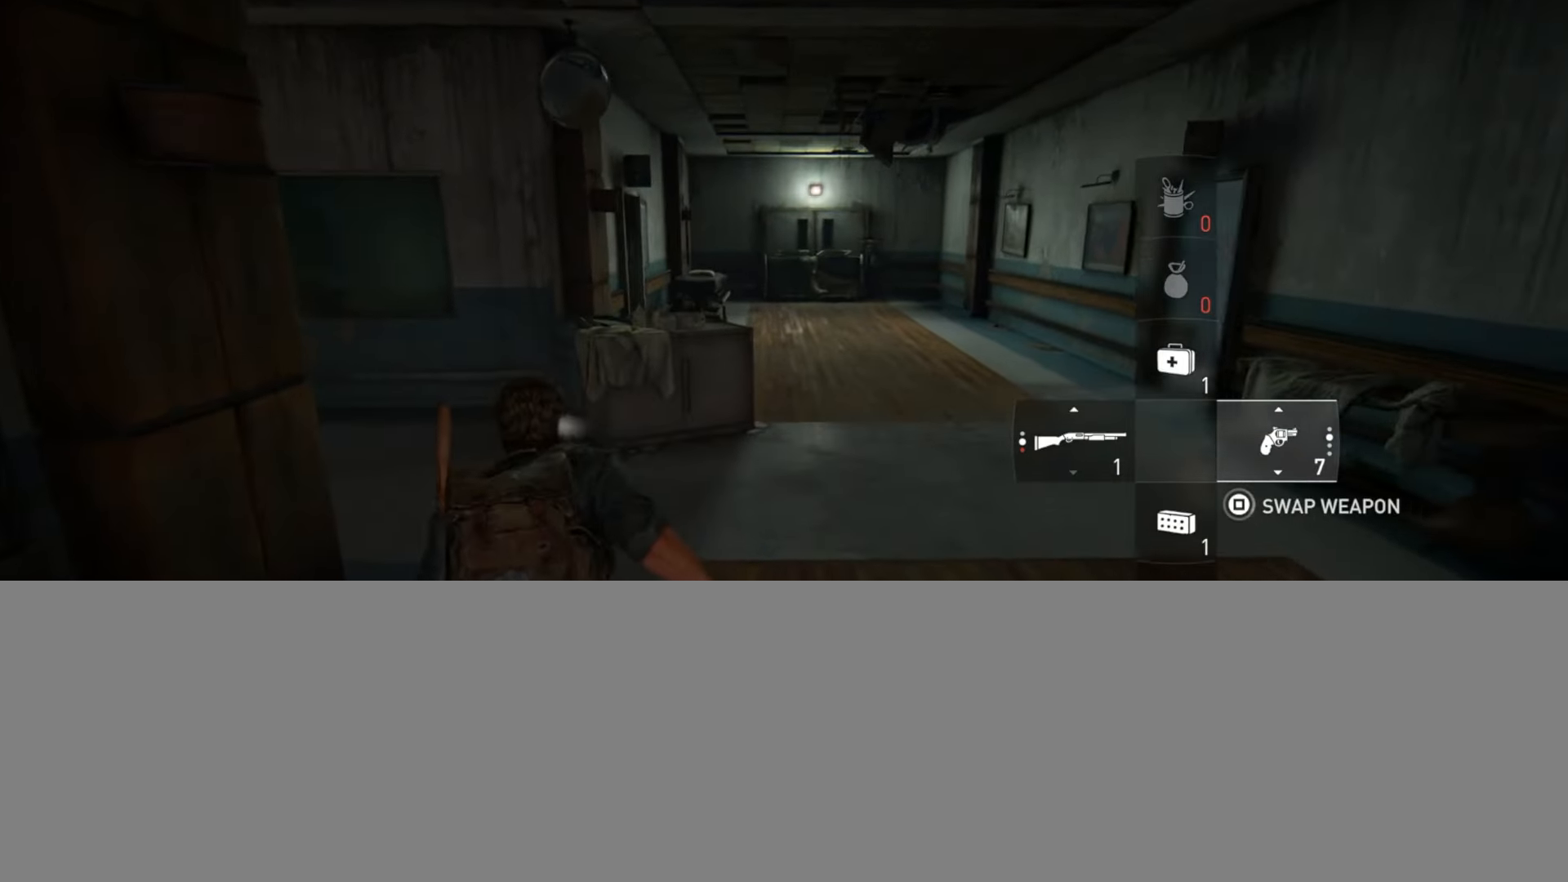
{"buttons": ["L2"], "left_stick": "up", "right_stick": "center", "events": [[117, "right_stick", "right"], [450, "right_stick", "center"]]}
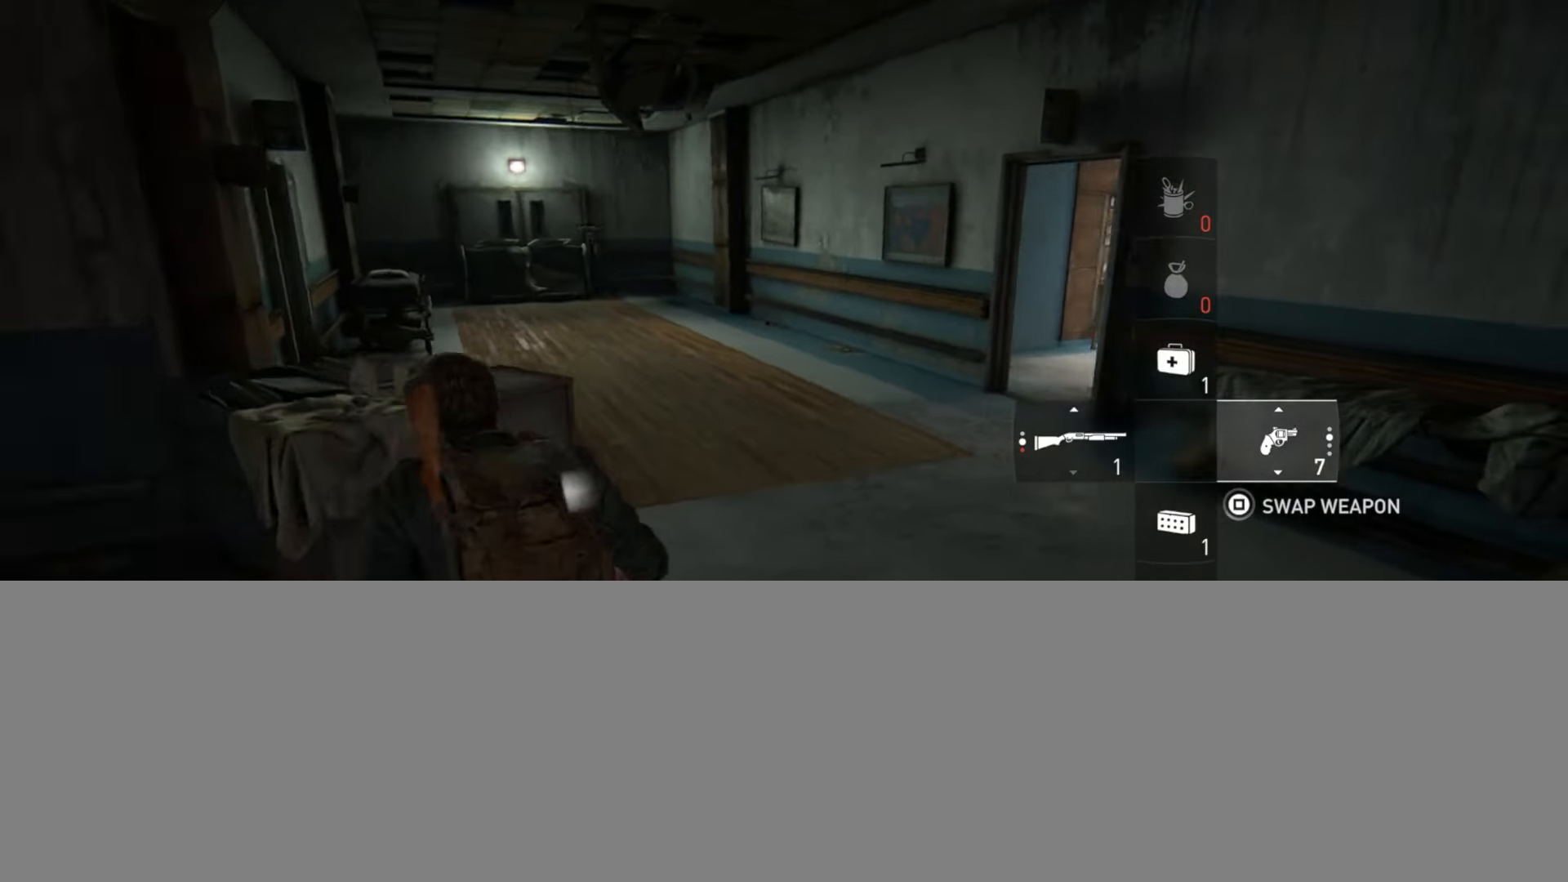
{"buttons": ["L2"], "left_stick": "up", "right_stick": "left", "events": [[134, "right_stick", "left"]]}
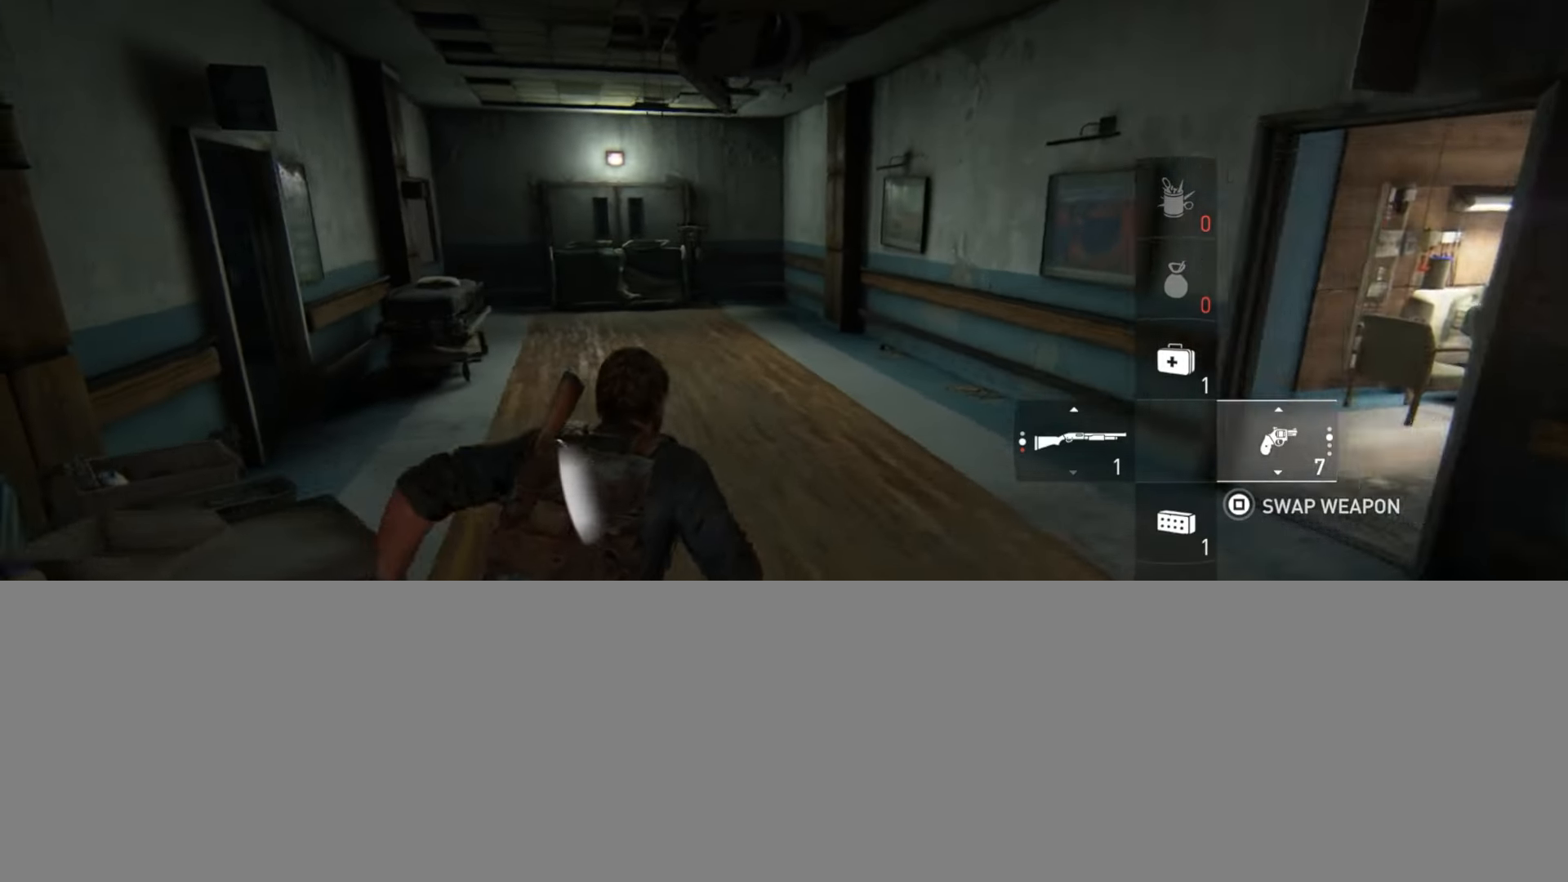
{"buttons": ["L2"], "left_stick": "up", "right_stick": "left", "events": [[367, "right_stick", "center"], [484, "right_stick", "left"]]}
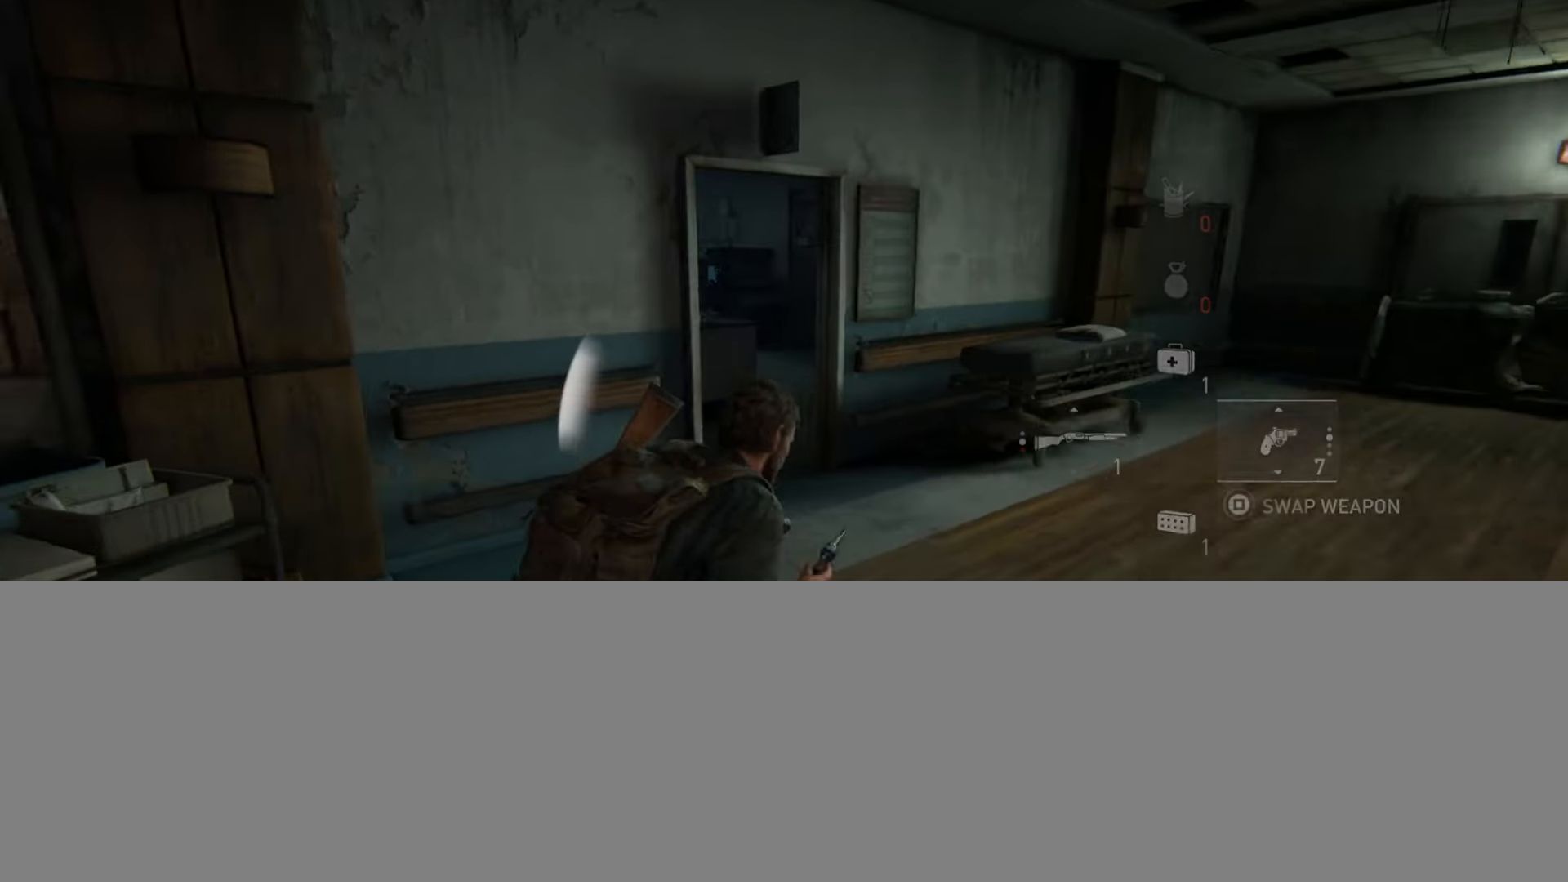
{"buttons": ["L2"], "left_stick": "up", "right_stick": "center", "events": [[50, "right_stick", "up-left"], [167, "right_stick", "center"]]}
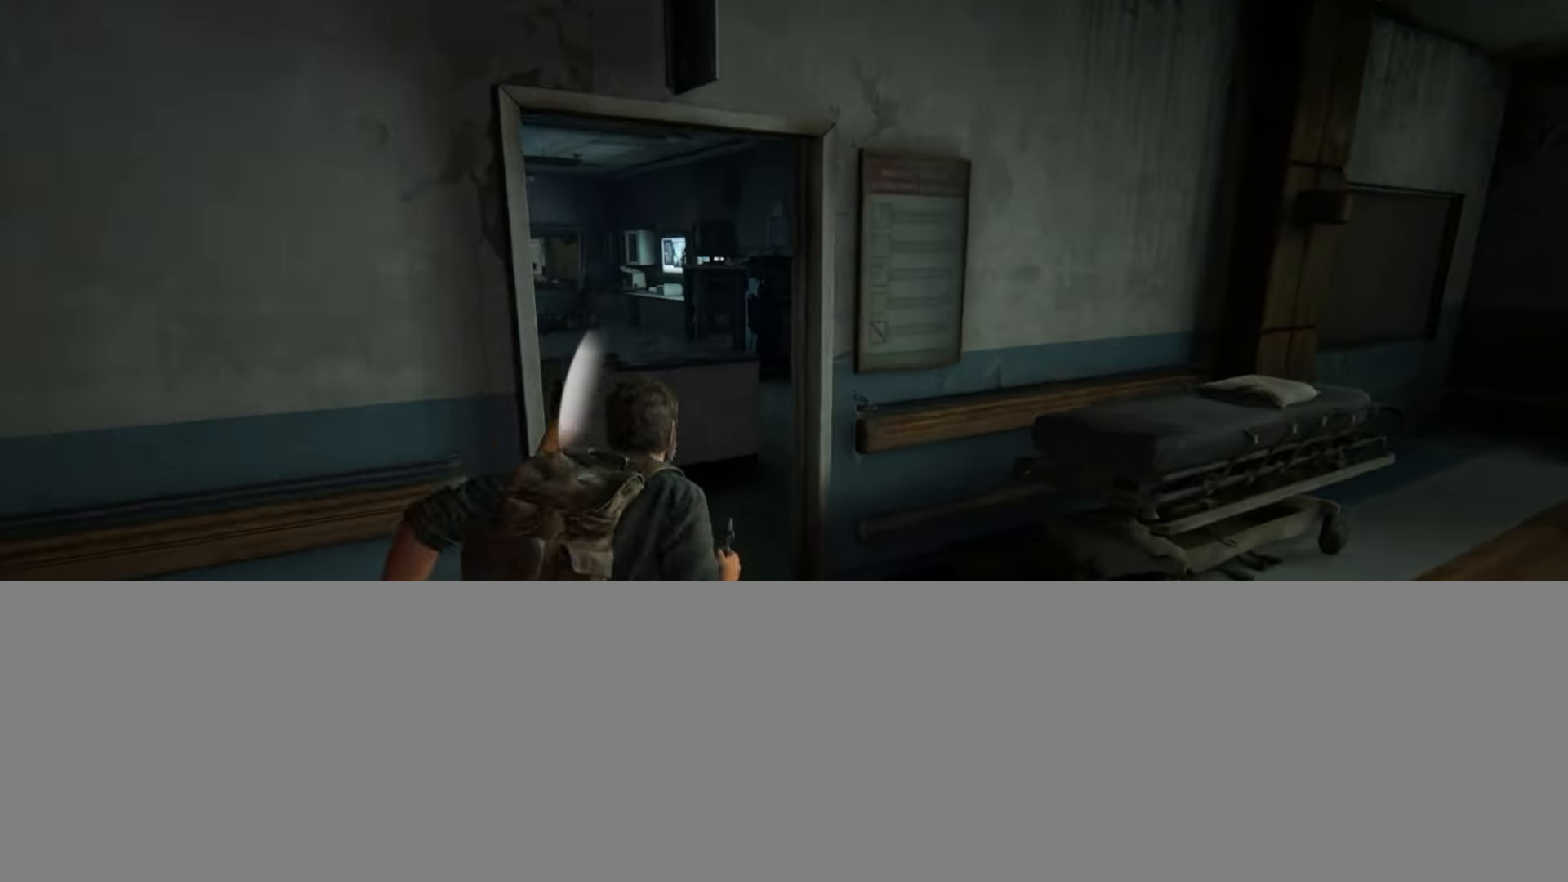
{"buttons": ["L2"], "left_stick": "up-right", "right_stick": "left", "events": [[267, "left_stick", "up-right"], [417, "right_stick", "left"]]}
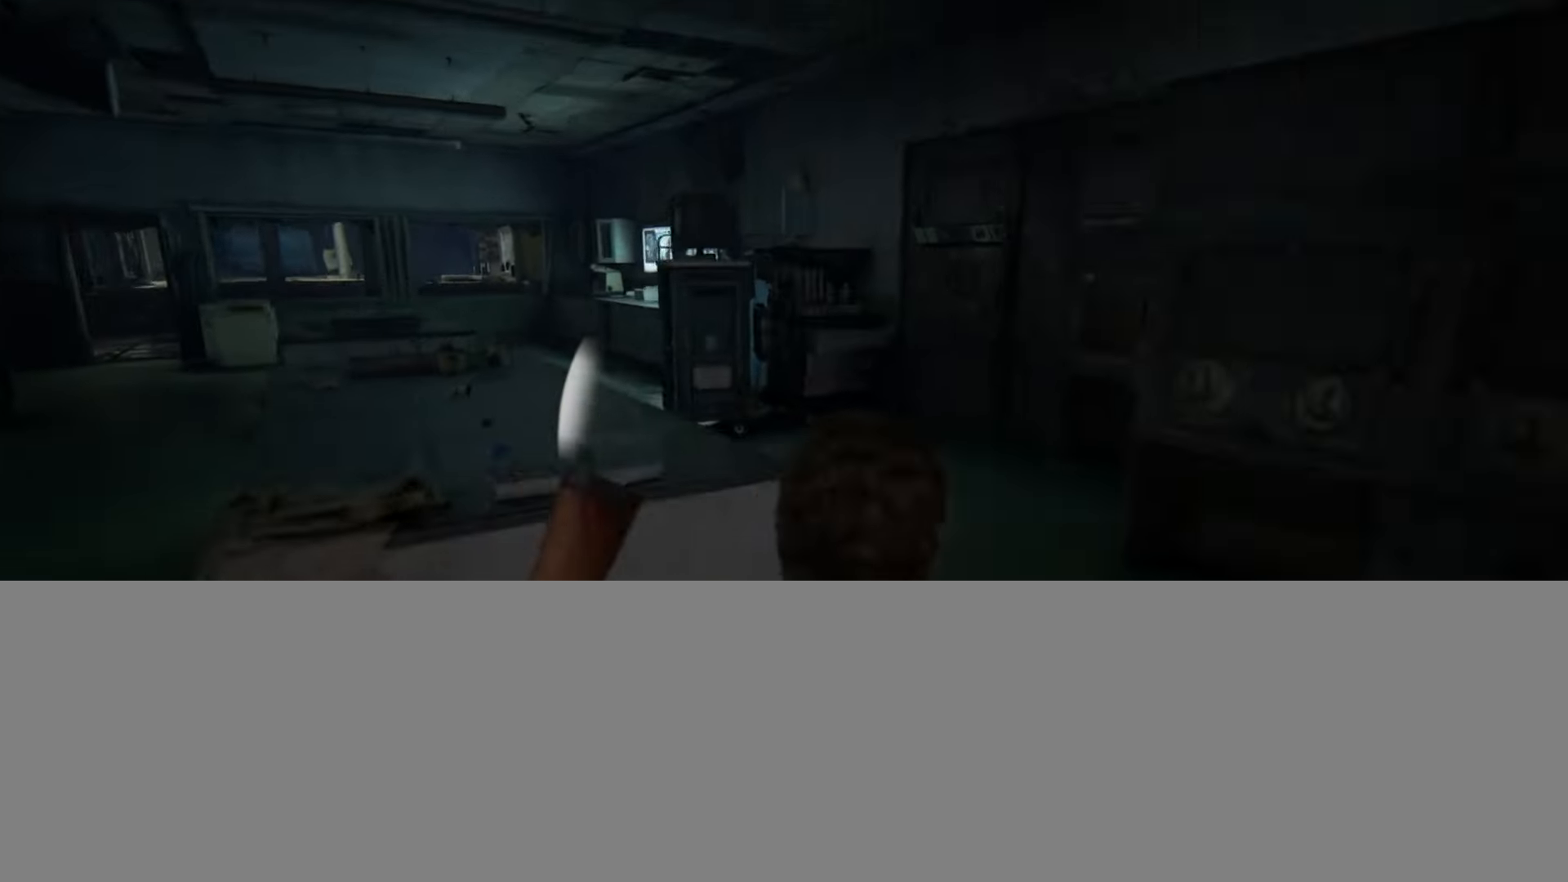
{"buttons": ["L2"], "left_stick": "up", "right_stick": "center", "events": [[117, "right_stick", "down-left"], [134, "left_stick", "up"], [317, "right_stick", "center"]]}
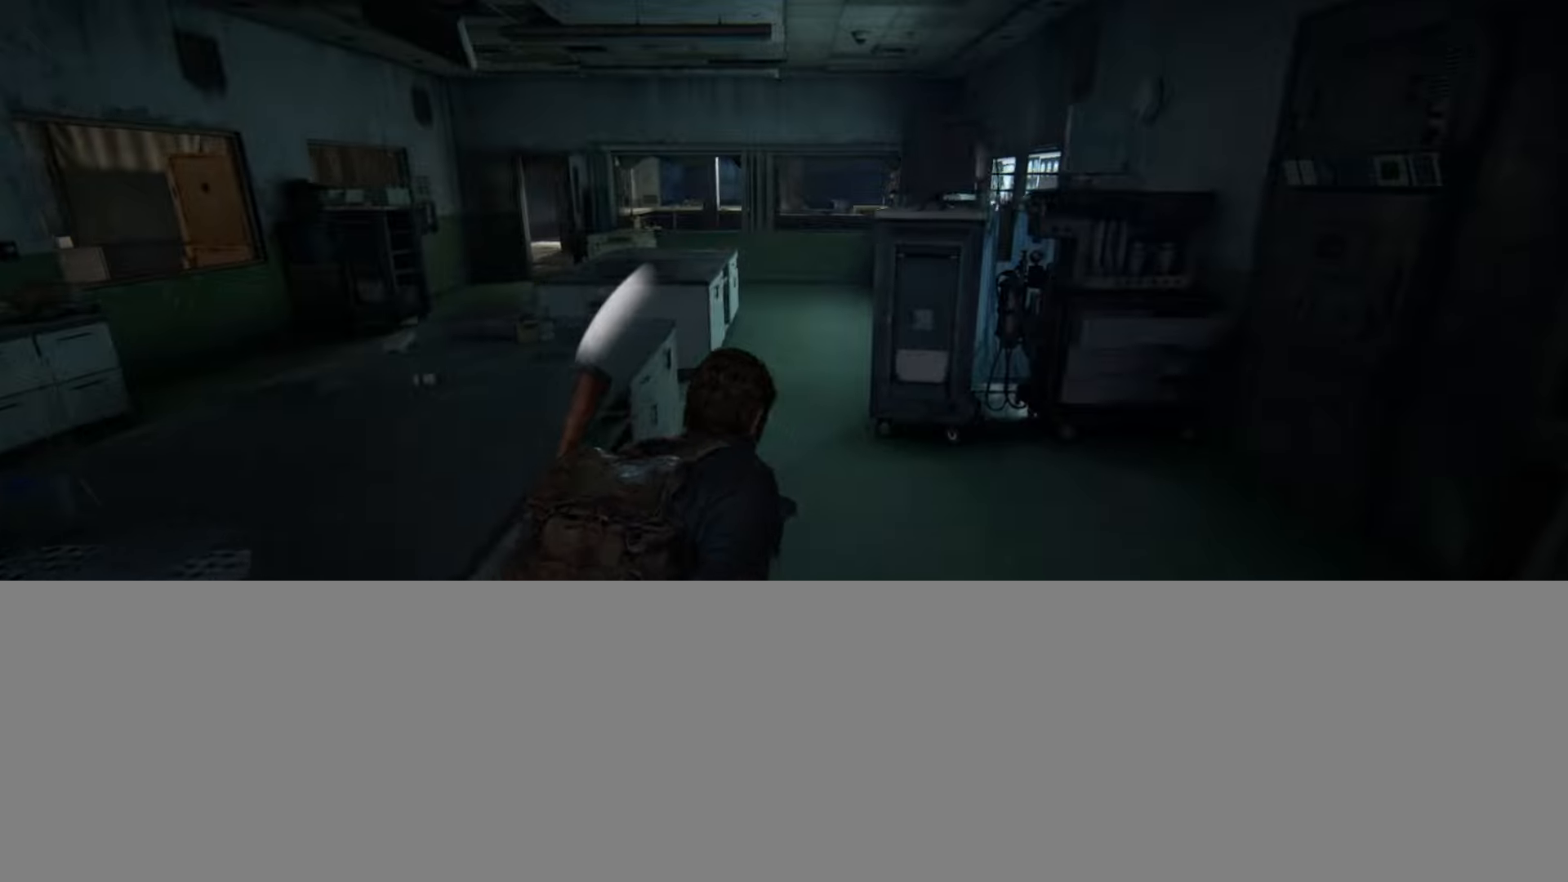
{"buttons": ["L2"], "left_stick": "up", "right_stick": "center", "events": [[233, "right_stick", "down-right"], [350, "right_stick", "center"]]}
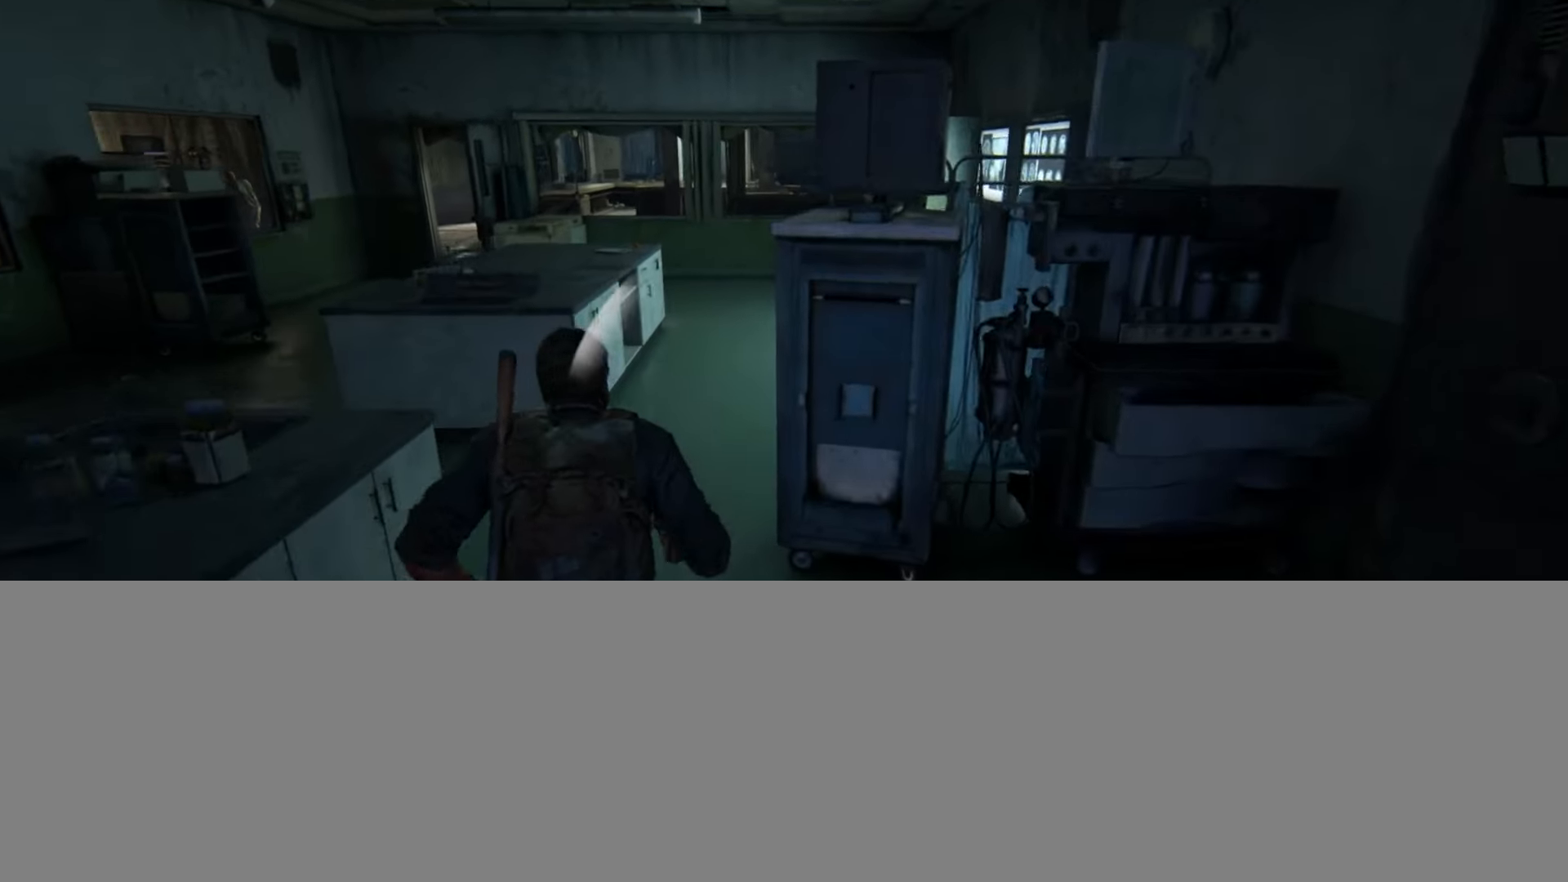
{"buttons": ["L2"], "left_stick": "up", "right_stick": "center", "events": [[351, "CIRCLE", "down"], [484, "CIRCLE", "up"]]}
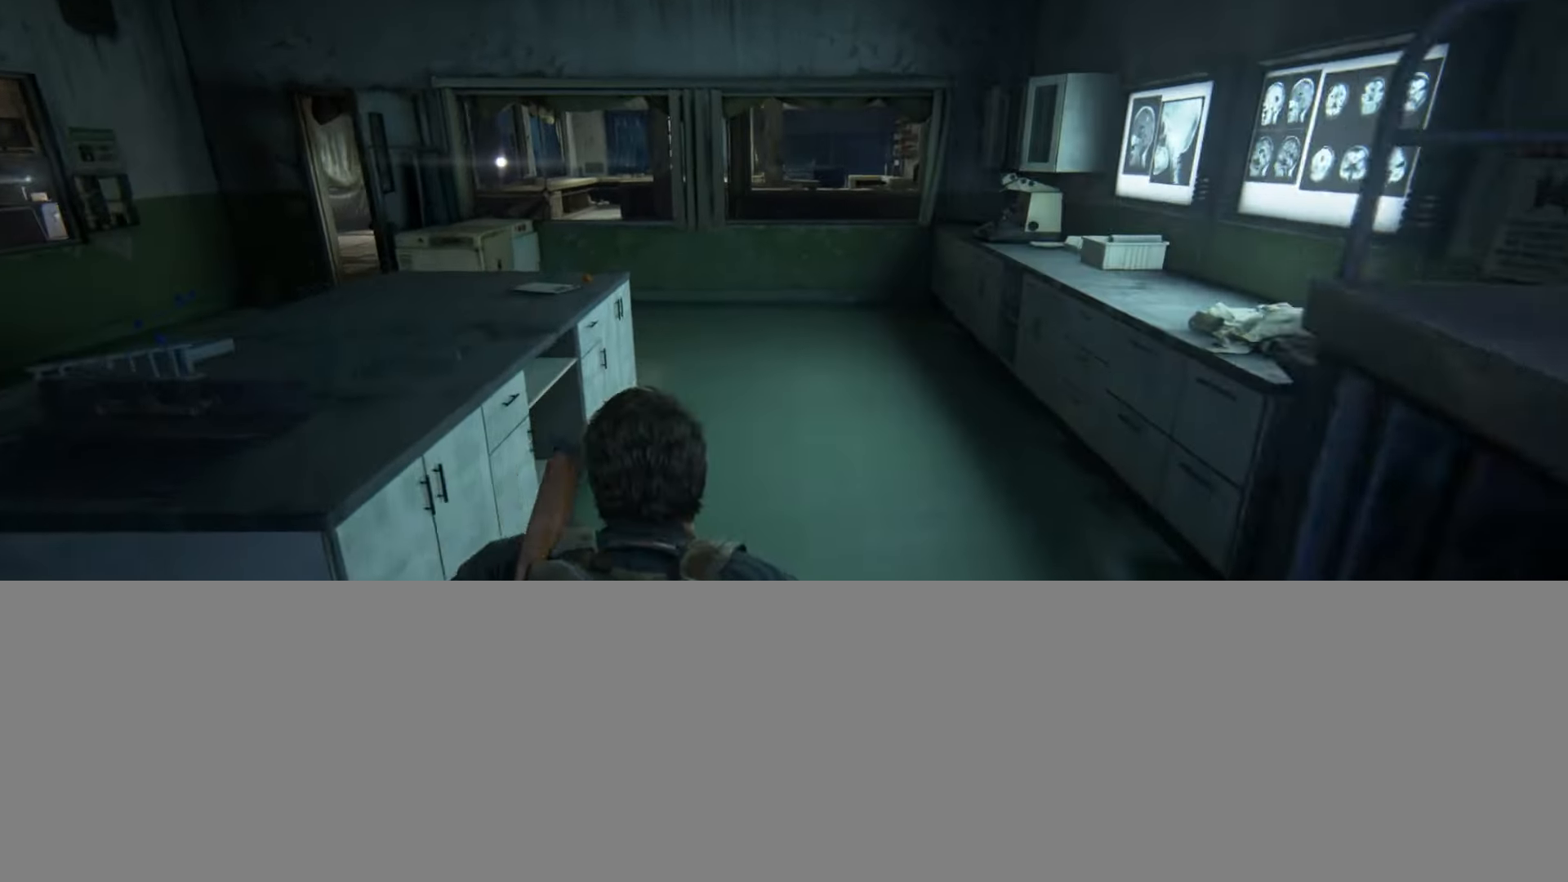
{"buttons": [], "left_stick": "up", "right_stick": "center", "events": [[100, "L2", "up"], [217, "right_stick", "right"], [383, "right_stick", "center"]]}
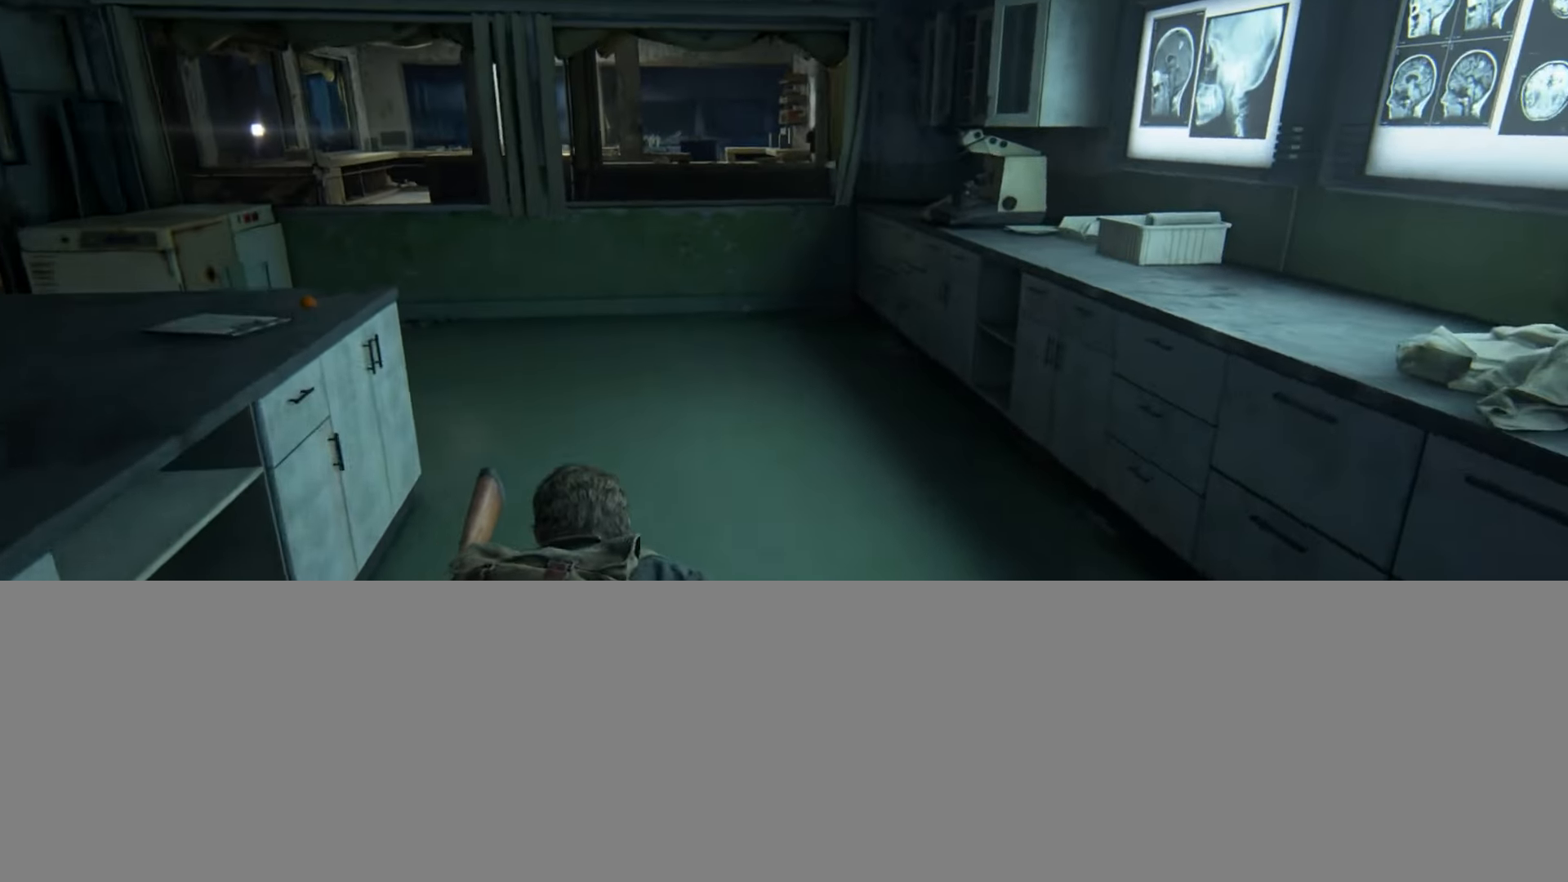
{"buttons": [], "left_stick": "up", "right_stick": "center", "events": [[134, "CIRCLE", "down"], [284, "CIRCLE", "up"]]}
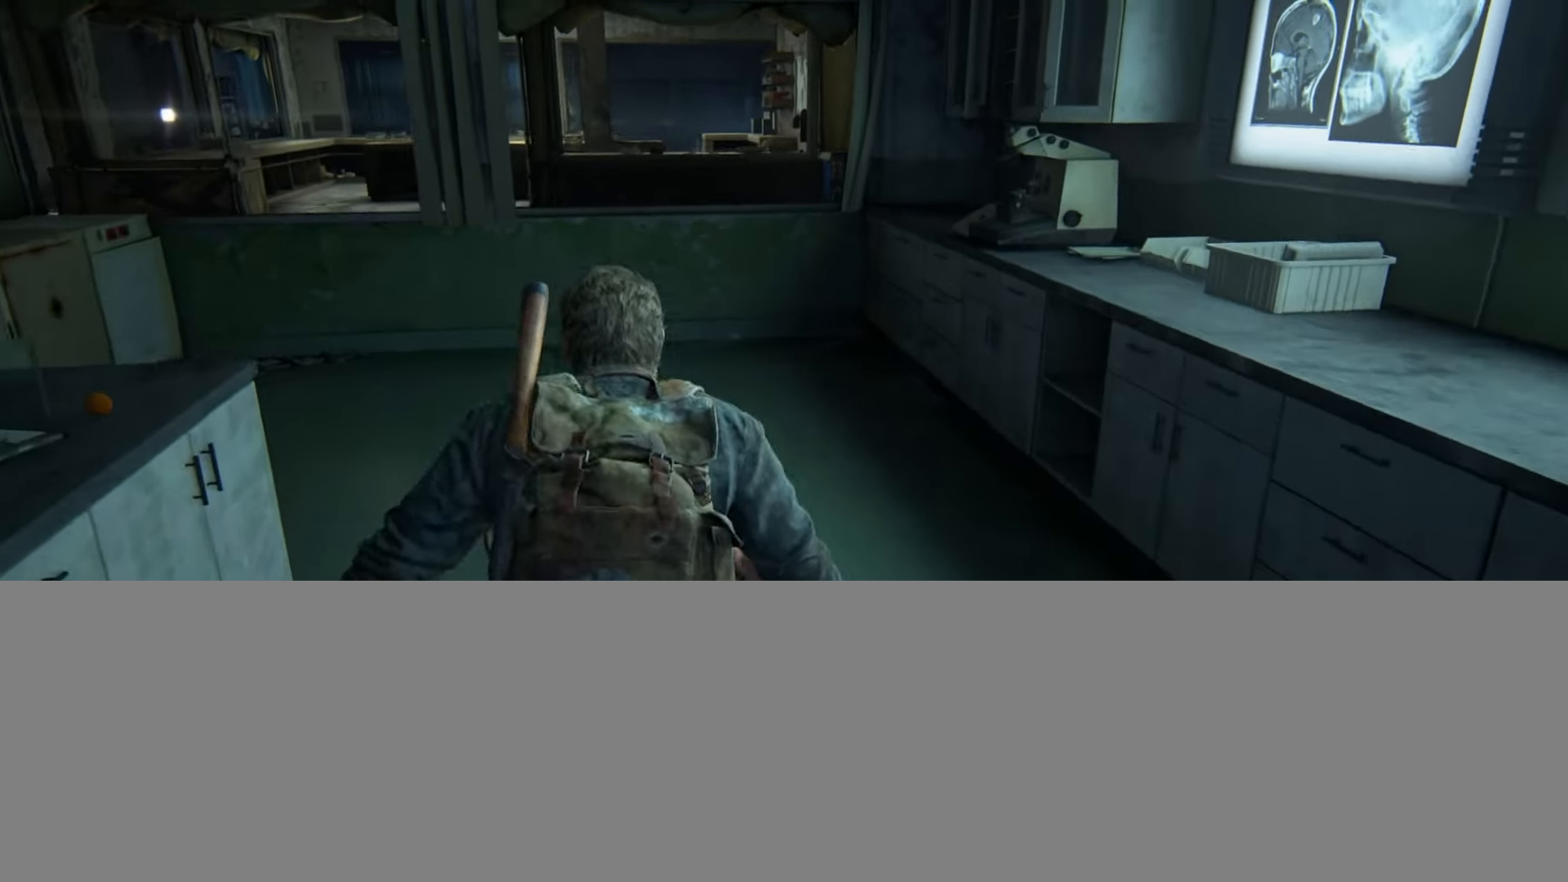
{"buttons": [], "left_stick": "up", "right_stick": "center", "events": [[16, "right_stick", "right"], [200, "right_stick", "center"]]}
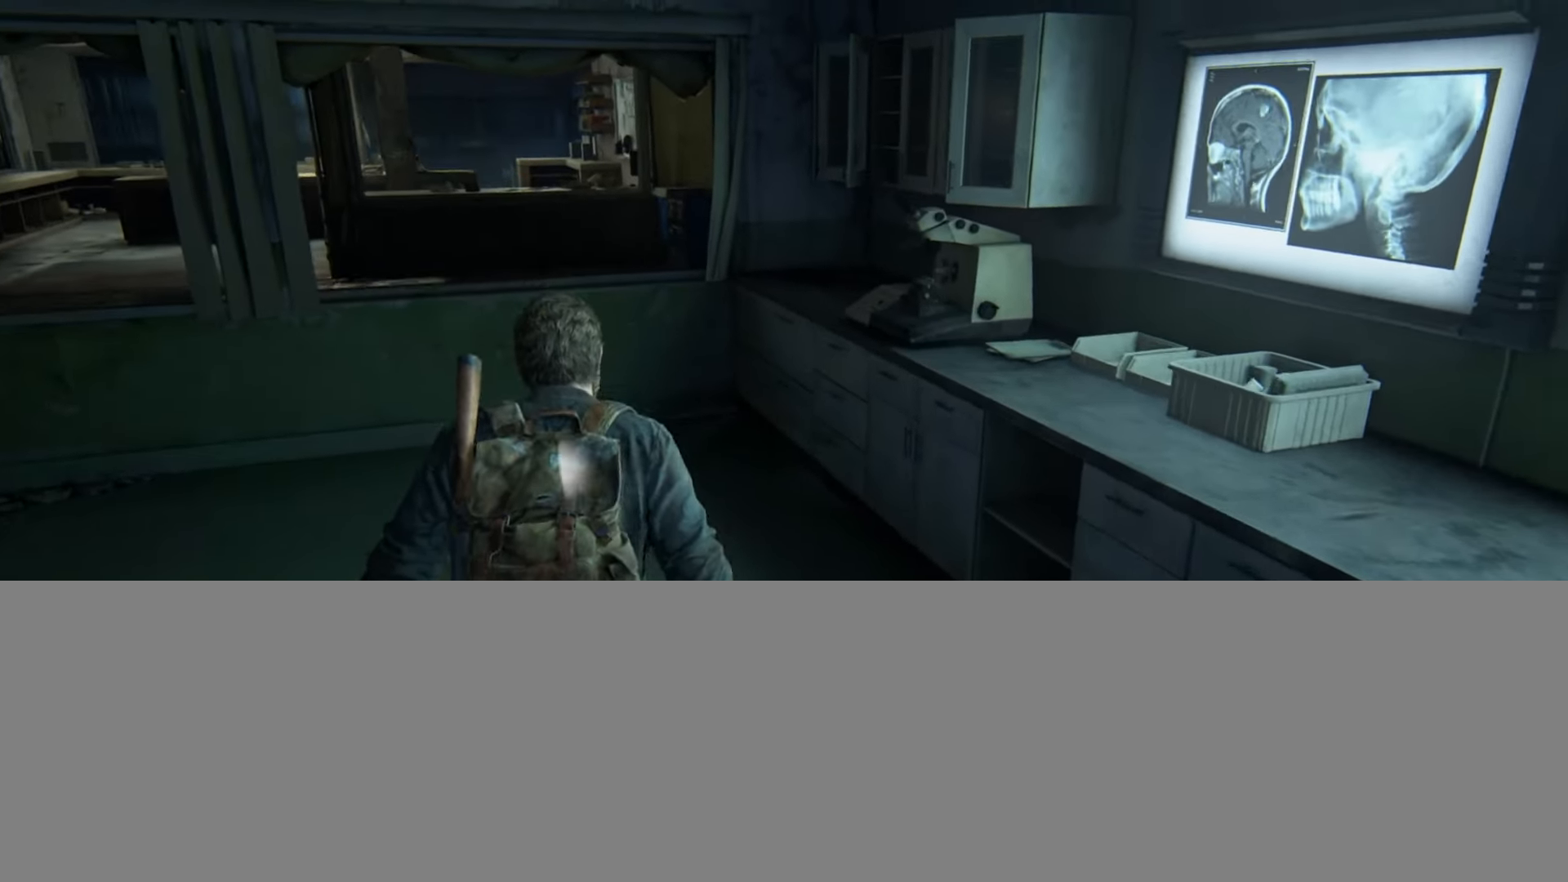
{"buttons": [], "left_stick": "up", "right_stick": "center", "events": [[67, "right_stick", "right"], [234, "right_stick", "center"]]}
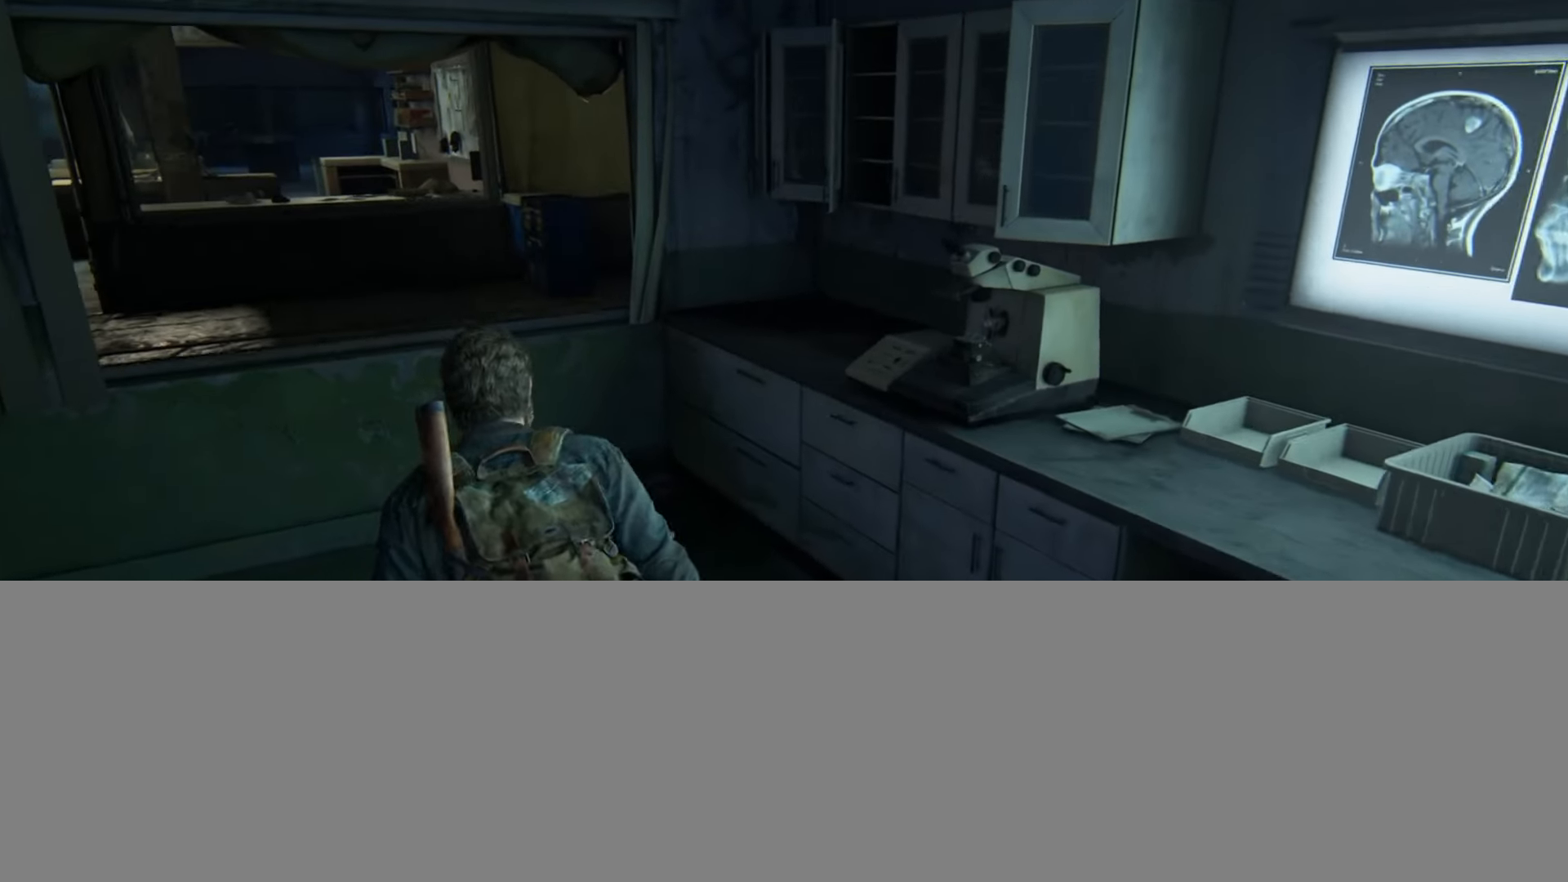
{"buttons": [], "left_stick": "up", "right_stick": "center", "events": [[183, "L2", "down"], [217, "CROSS", "down"], [317, "CROSS", "up"], [317, "L2", "up"]]}
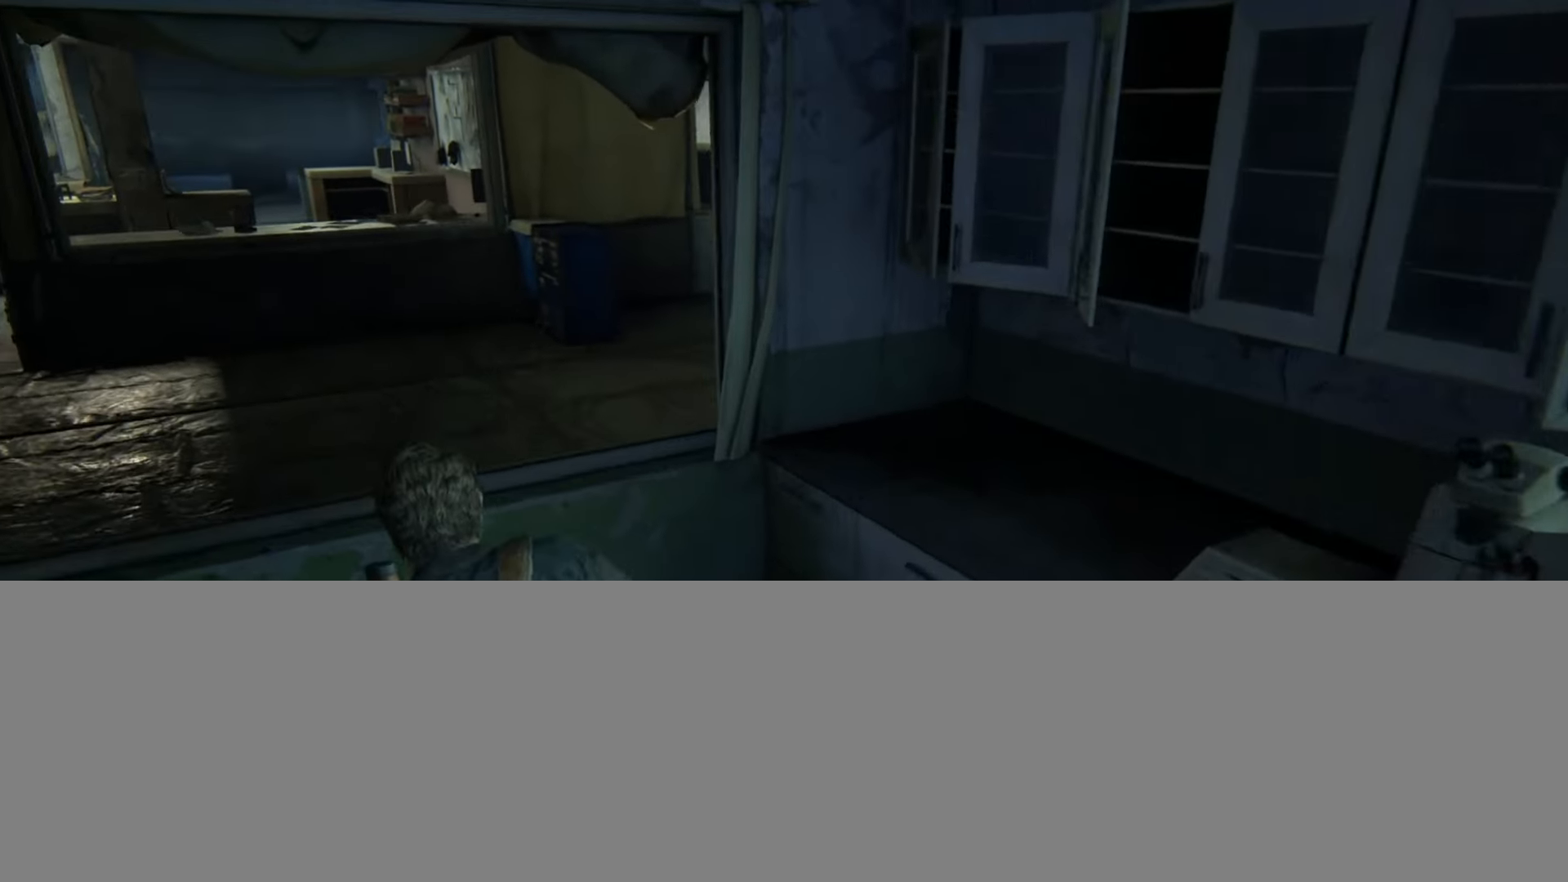
{"buttons": [], "left_stick": "up", "right_stick": "center", "events": []}
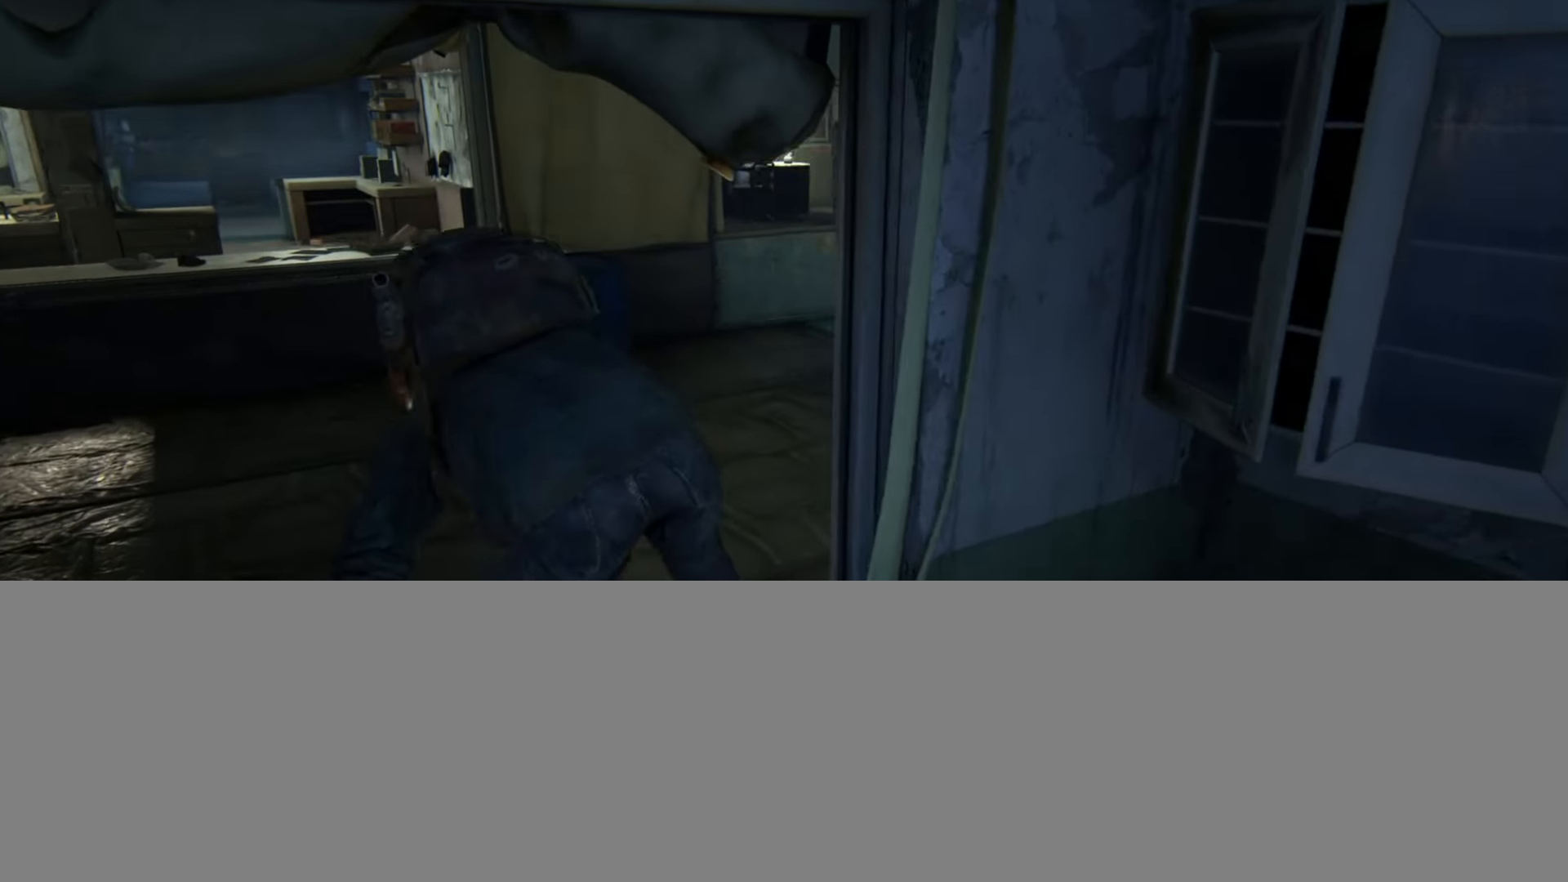
{"buttons": [], "left_stick": "up-right", "right_stick": "right", "events": [[300, "left_stick", "up-right"], [500, "right_stick", "right"]]}
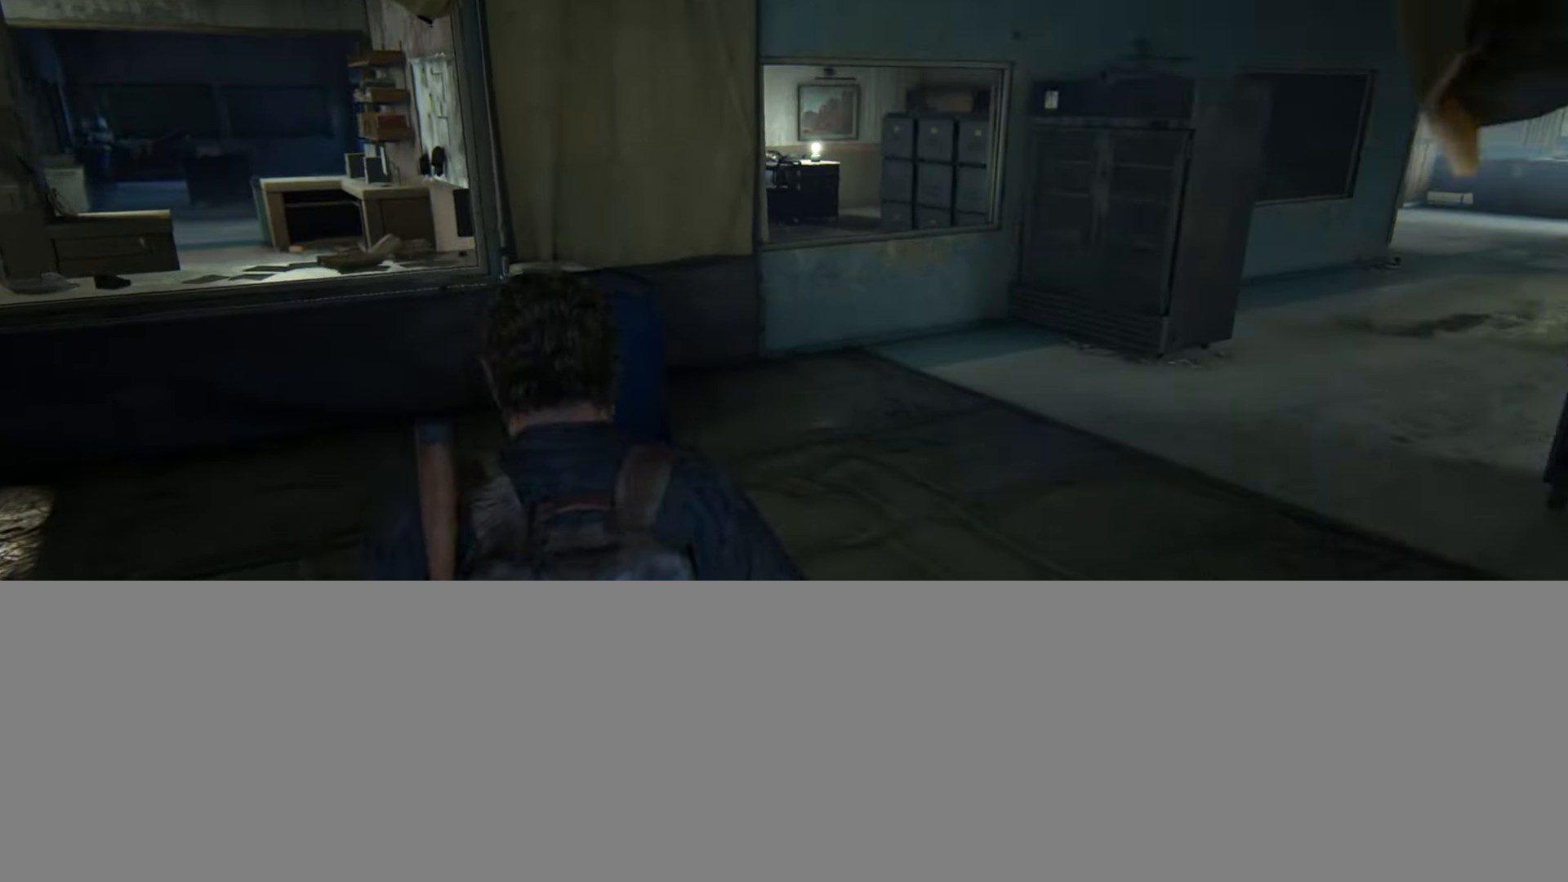
{"buttons": [], "left_stick": "up-right", "right_stick": "center", "events": [[134, "right_stick", "center"]]}
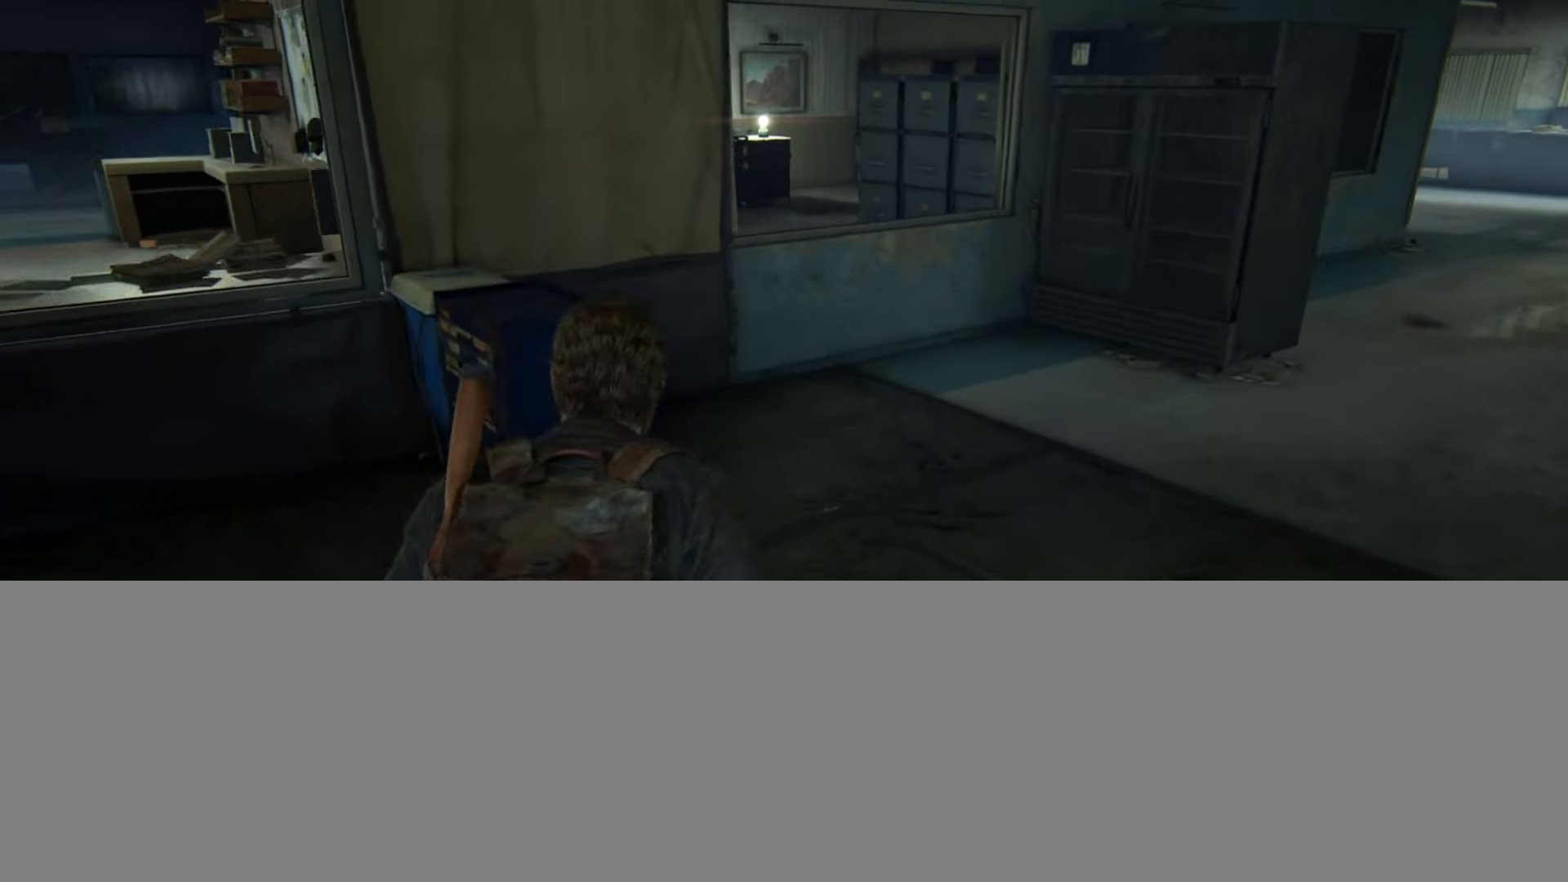
{"buttons": [], "left_stick": "up", "right_stick": "up", "events": [[50, "left_stick", "up"], [217, "right_stick", "up-left"], [333, "right_stick", "center"], [500, "right_stick", "up"]]}
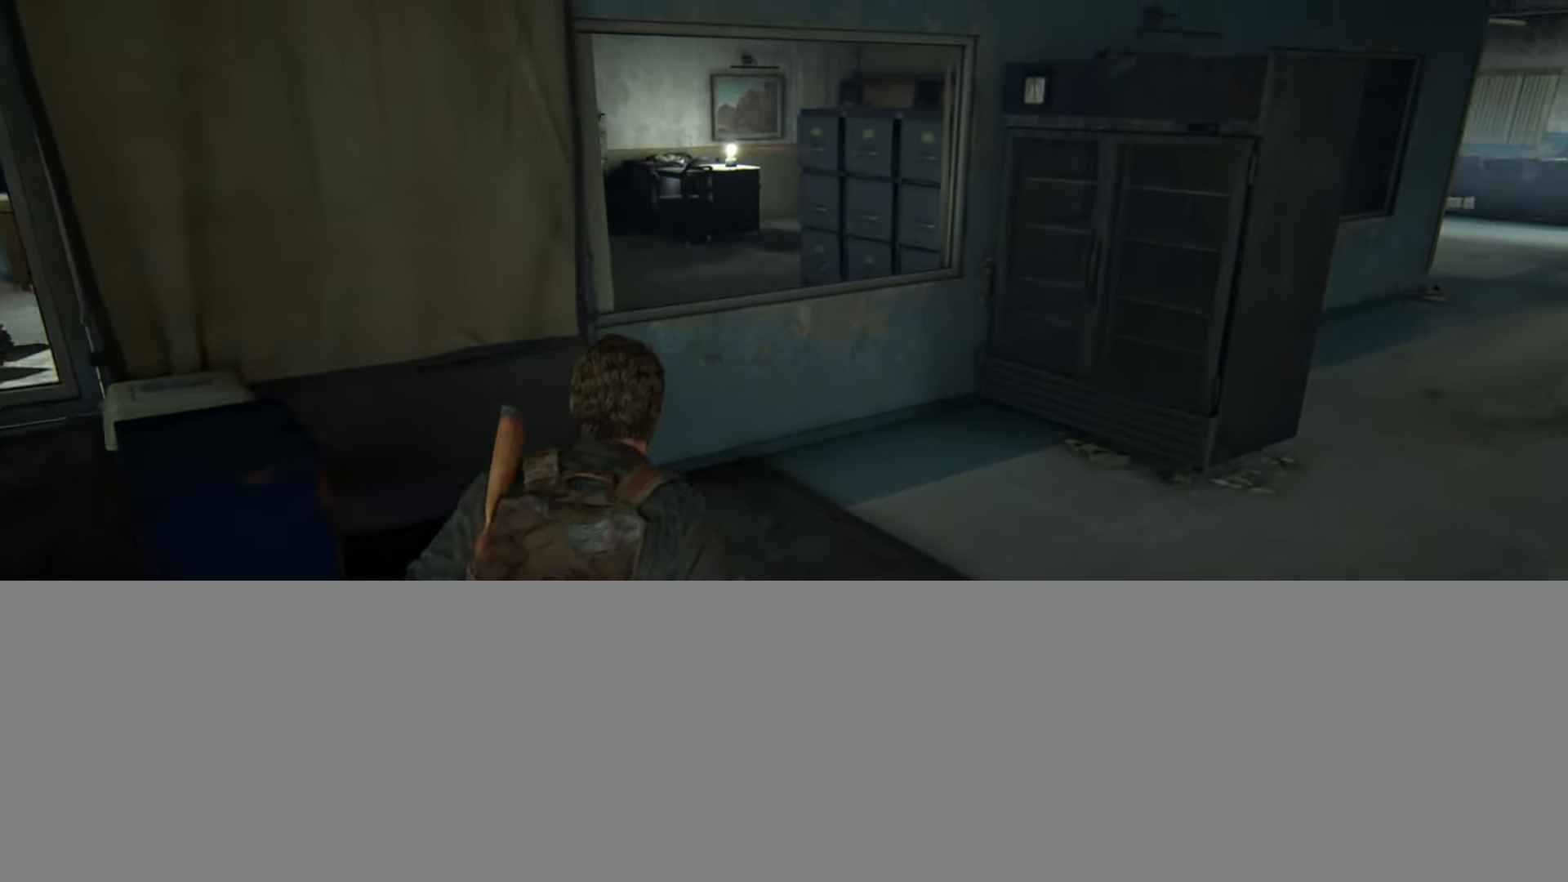
{"buttons": ["CROSS", "L2"], "left_stick": "up", "right_stick": "center", "events": [[84, "right_stick", "center"], [367, "L2", "down"], [417, "CROSS", "down"]]}
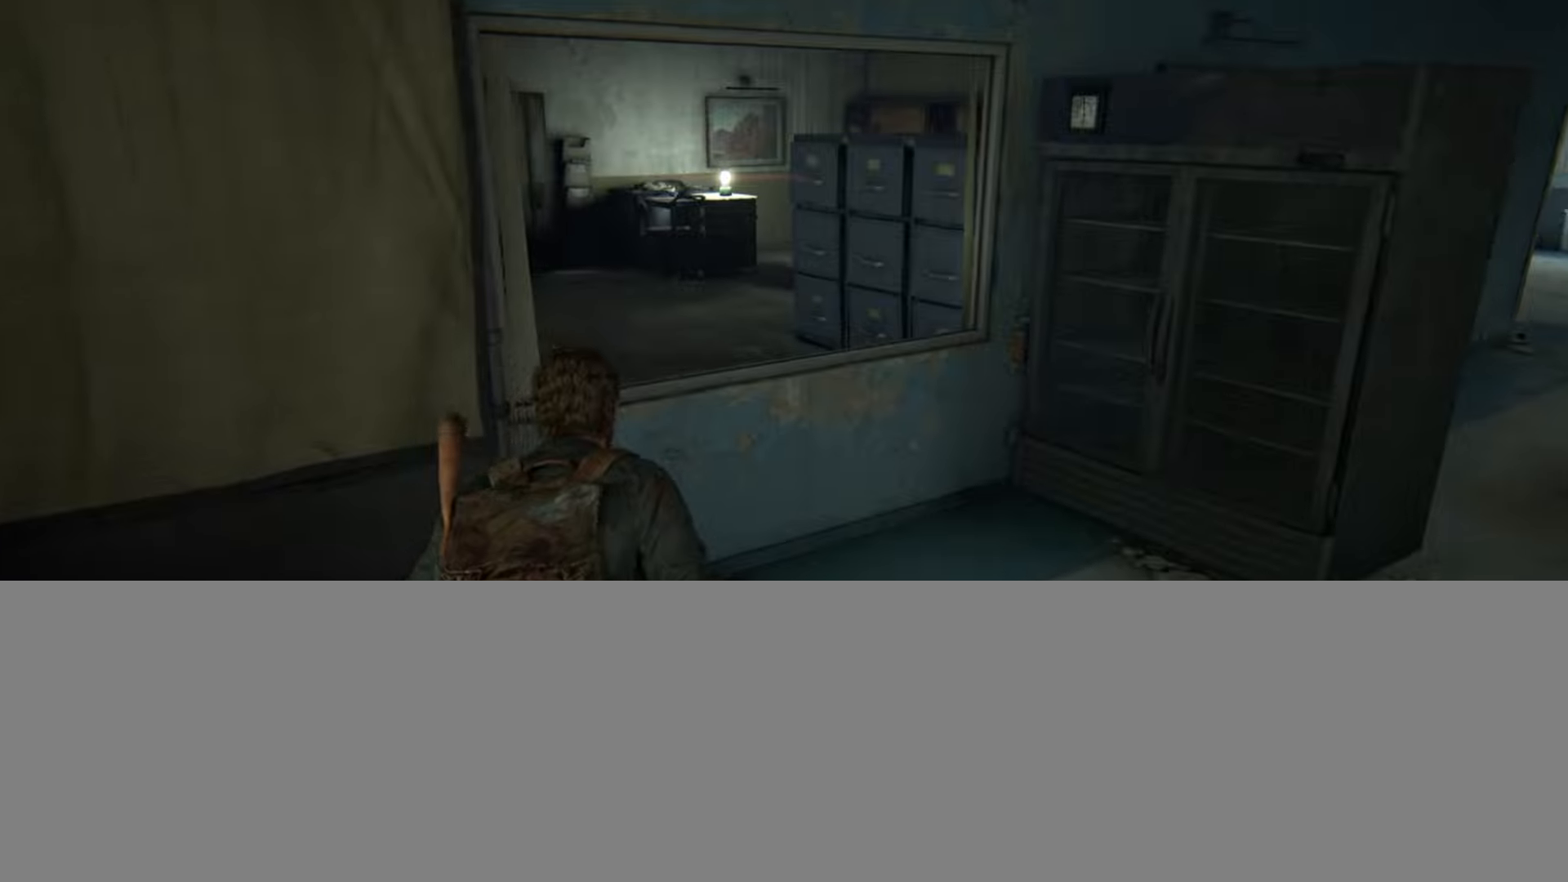
{"buttons": ["L2"], "left_stick": "up", "right_stick": "center", "events": [[16, "CROSS", "up"], [283, "right_stick", "up"], [417, "right_stick", "center"]]}
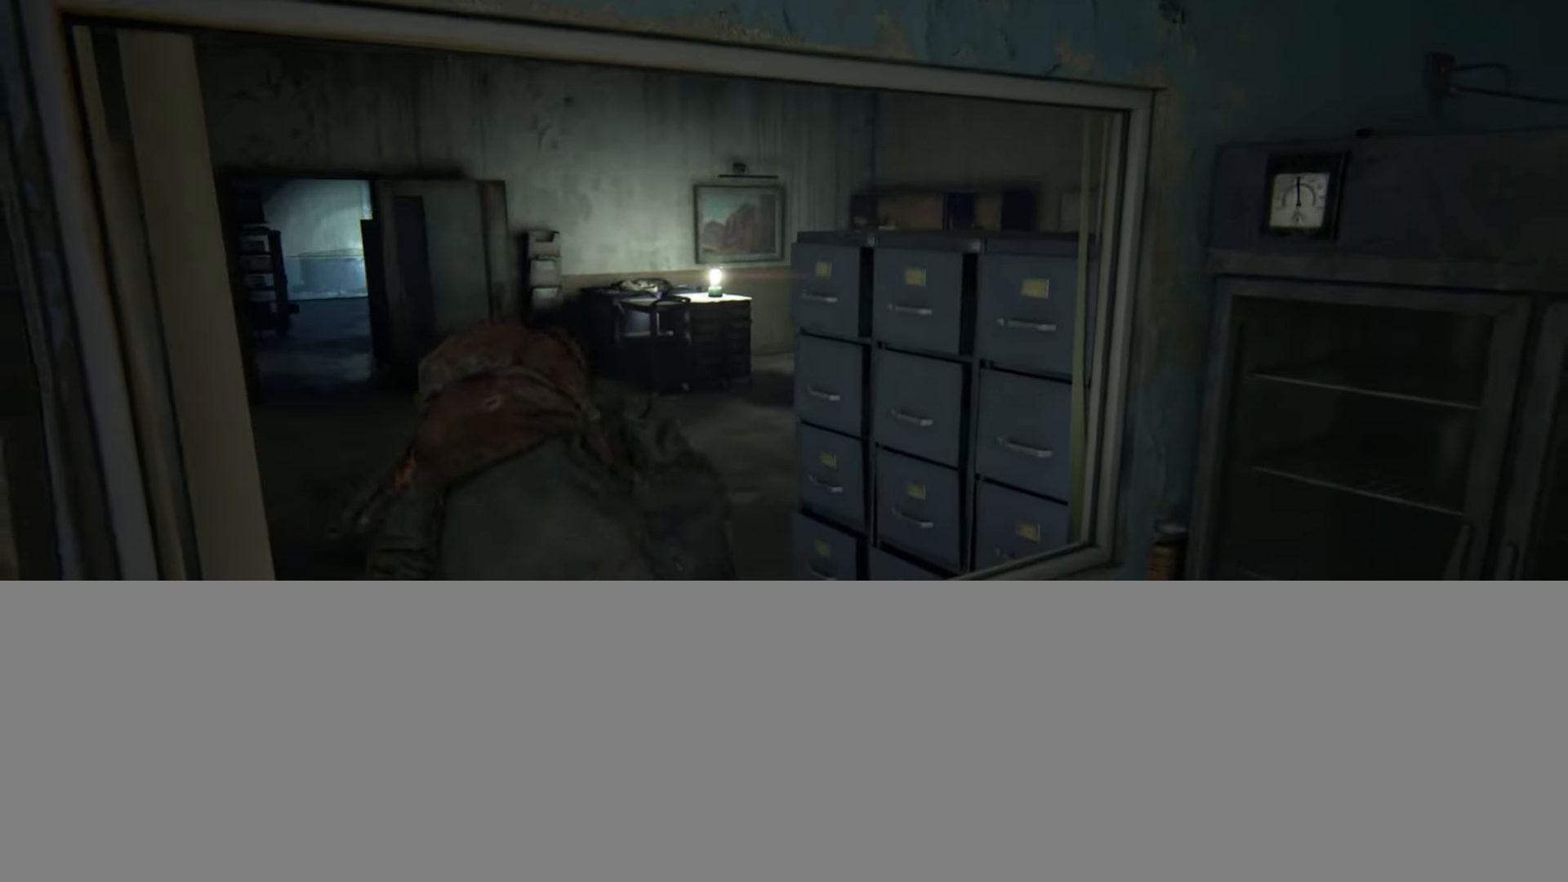
{"buttons": ["L2"], "left_stick": "up", "right_stick": "center", "events": [[234, "right_stick", "right"], [367, "right_stick", "center"]]}
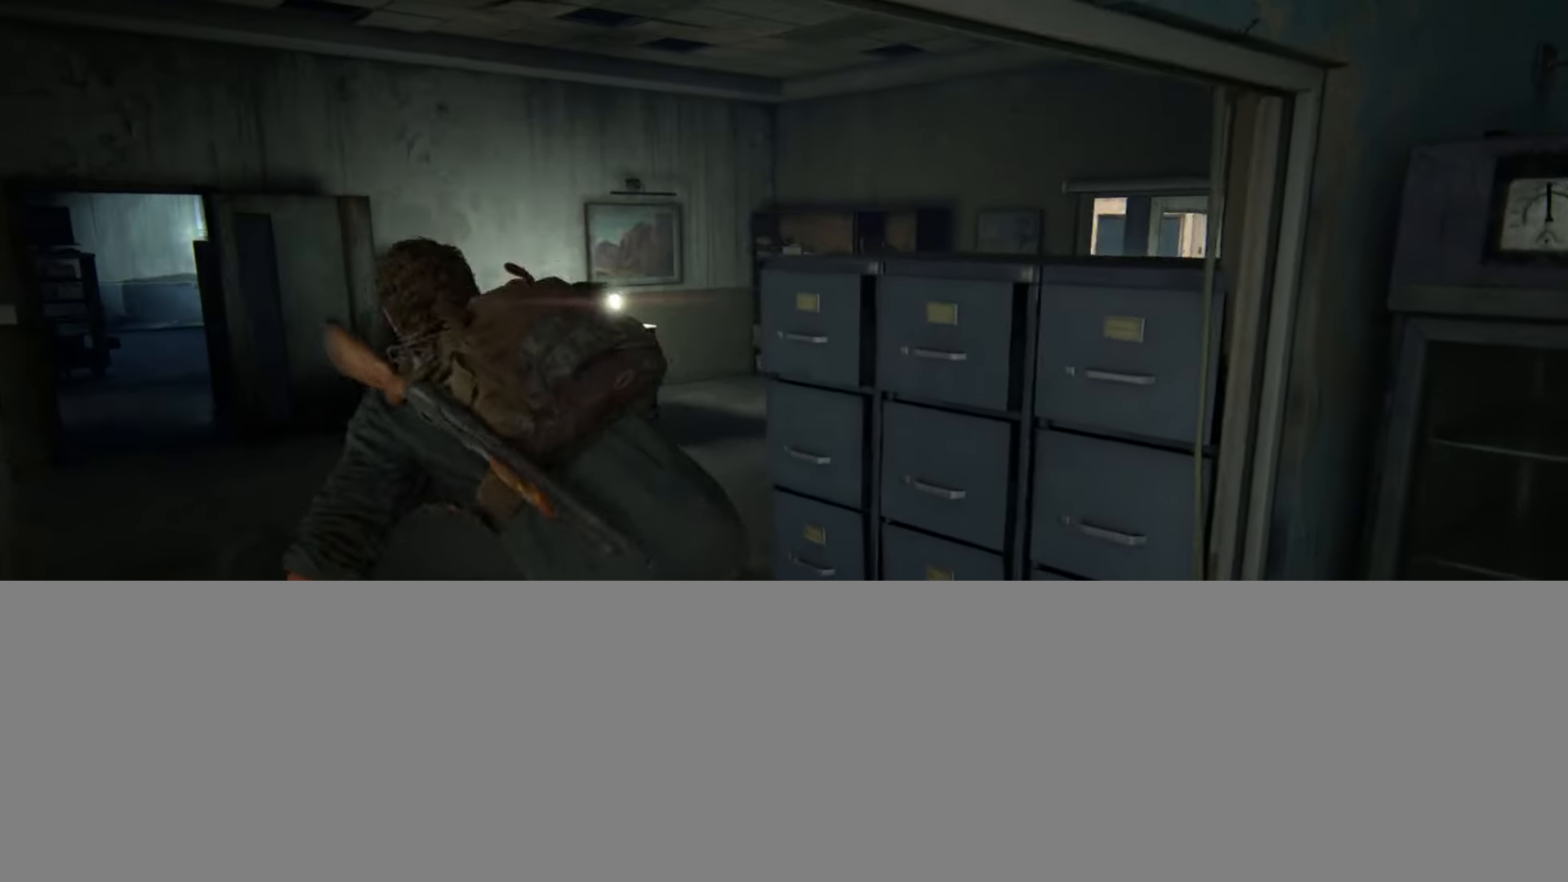
{"buttons": ["L2"], "left_stick": "up-right", "right_stick": "up-right", "events": [[50, "right_stick", "right"], [217, "right_stick", "center"], [367, "right_stick", "right"], [417, "left_stick", "up-right"], [417, "right_stick", "up-right"]]}